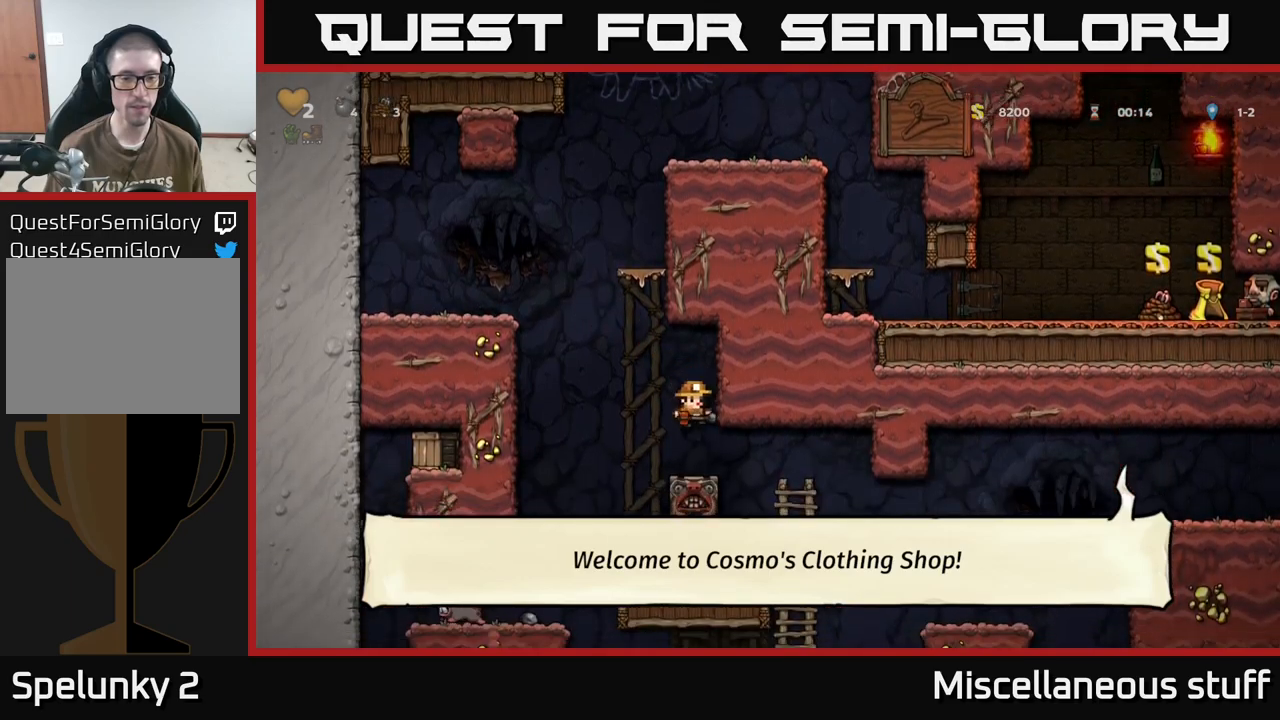
Gameplay with a controller (Xbox layout); each line is a JSON object with the inputs held at the frame after it. "events" lists button and stick changes between this image and that frame as [ms after this image, input, new state], when the widget could be followed in between. Not read: left_stick right_stick.
{"buttons": [], "events": [[300, "DPAD_LEFT", "down"], [350, "DPAD_LEFT", "up"]]}
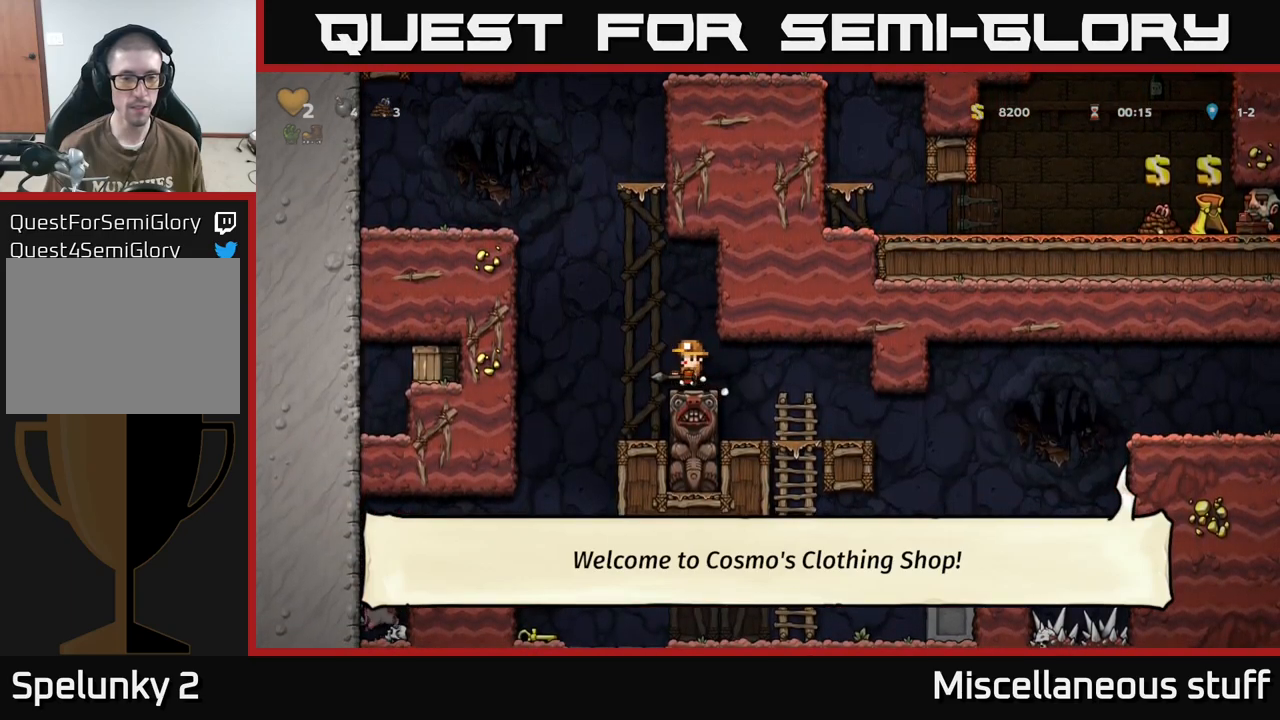
{"buttons": ["DPAD_RIGHT"], "events": [[133, "DPAD_RIGHT", "down"]]}
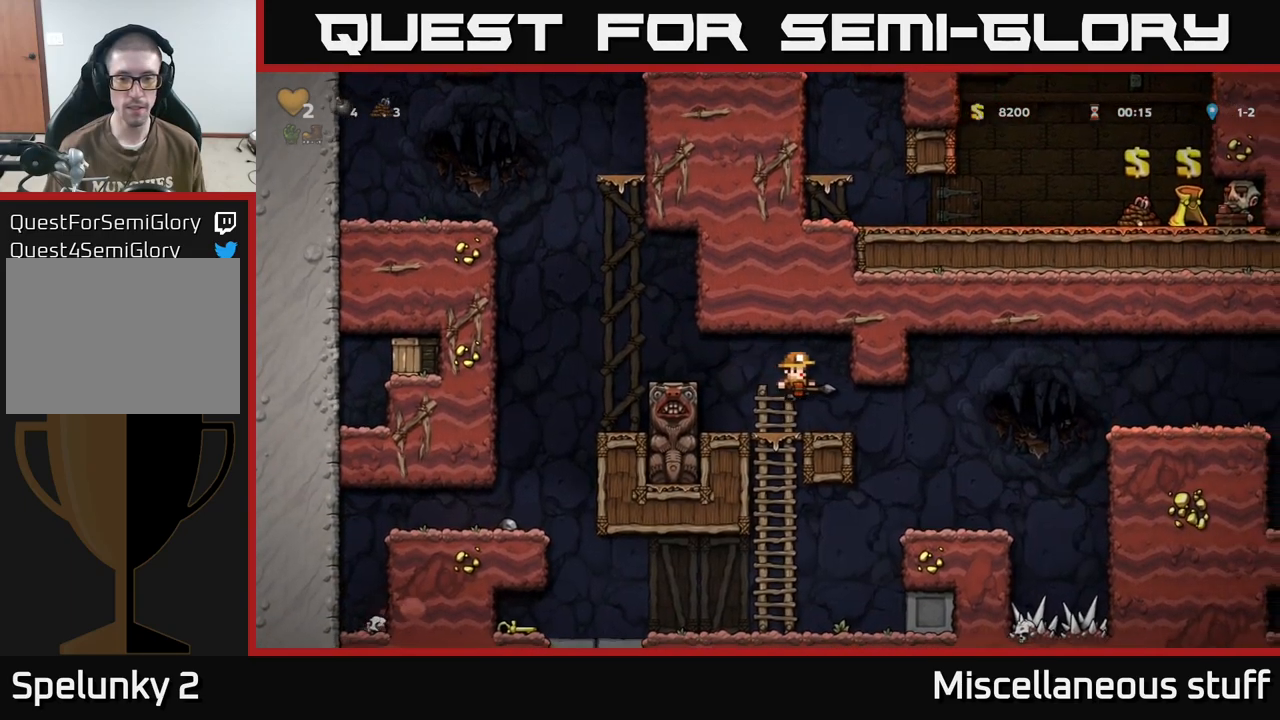
{"buttons": ["DPAD_LEFT"], "events": [[16, "DPAD_RIGHT", "up"], [150, "DPAD_RIGHT", "down"], [366, "DPAD_RIGHT", "up"], [466, "DPAD_LEFT", "down"]]}
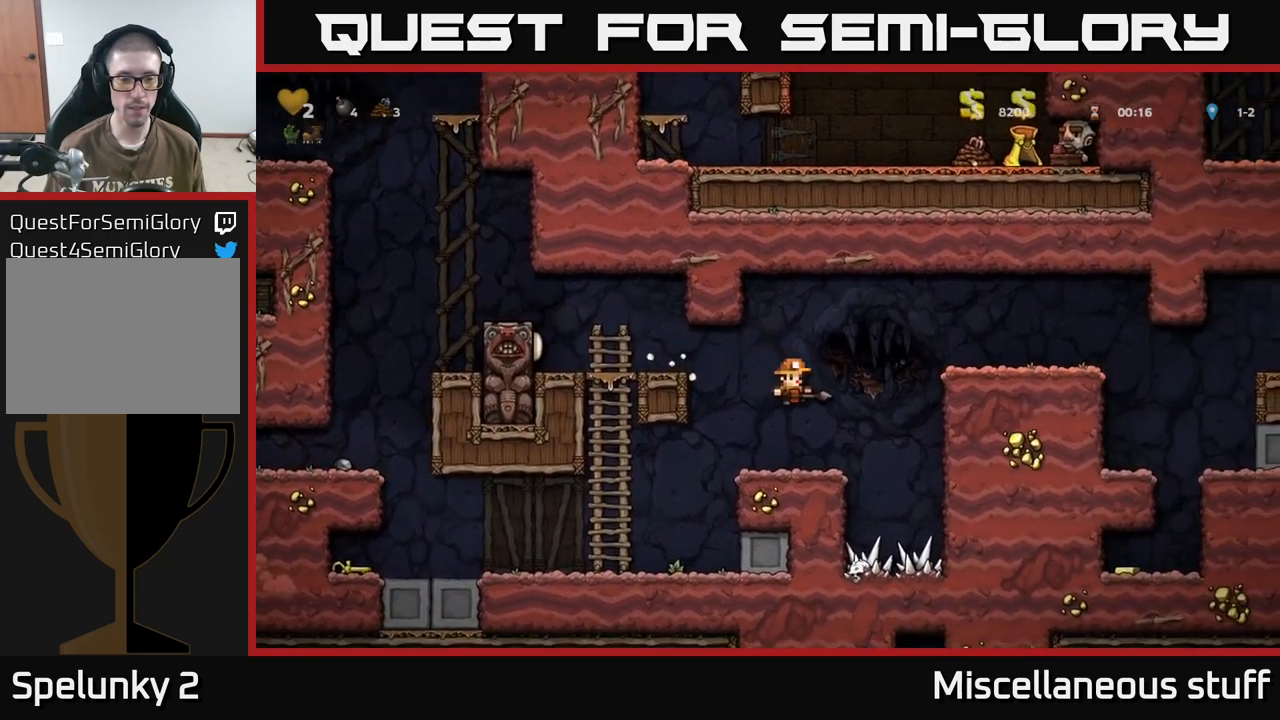
{"buttons": [], "events": [[66, "DPAD_LEFT", "up"], [200, "X", "down"], [266, "X", "up"]]}
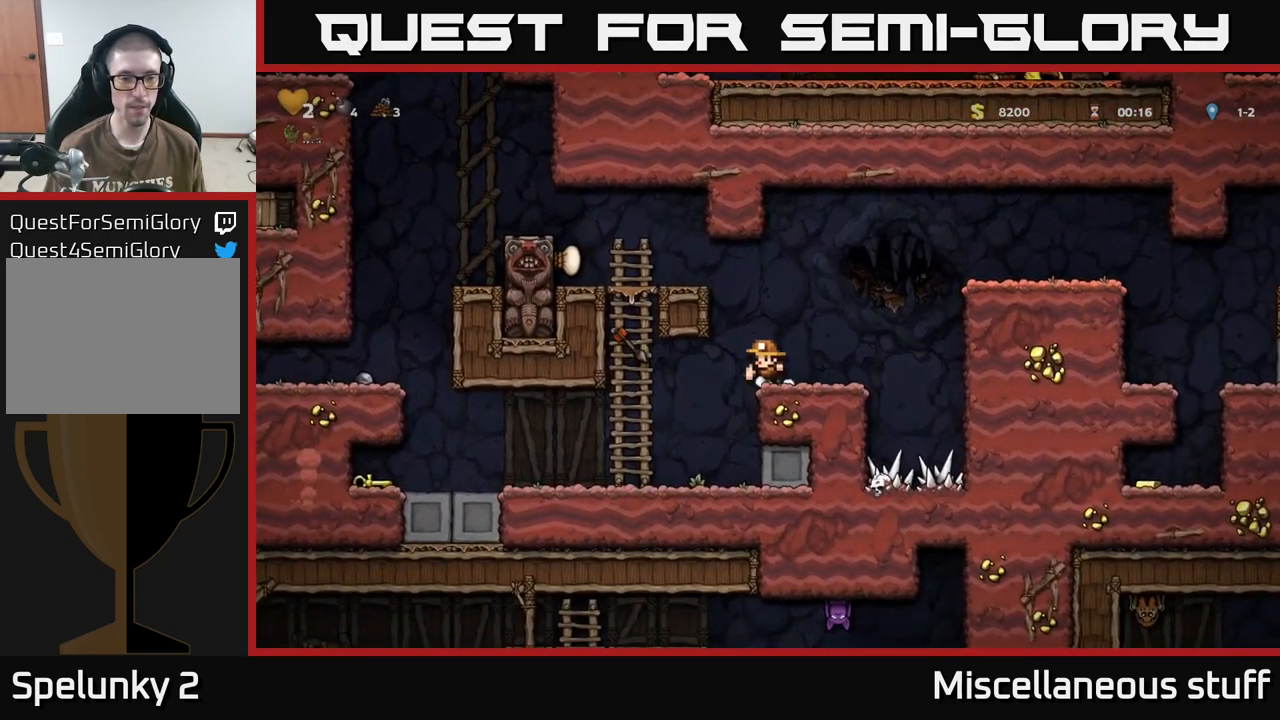
{"buttons": ["DPAD_LEFT"], "events": [[333, "DPAD_LEFT", "down"]]}
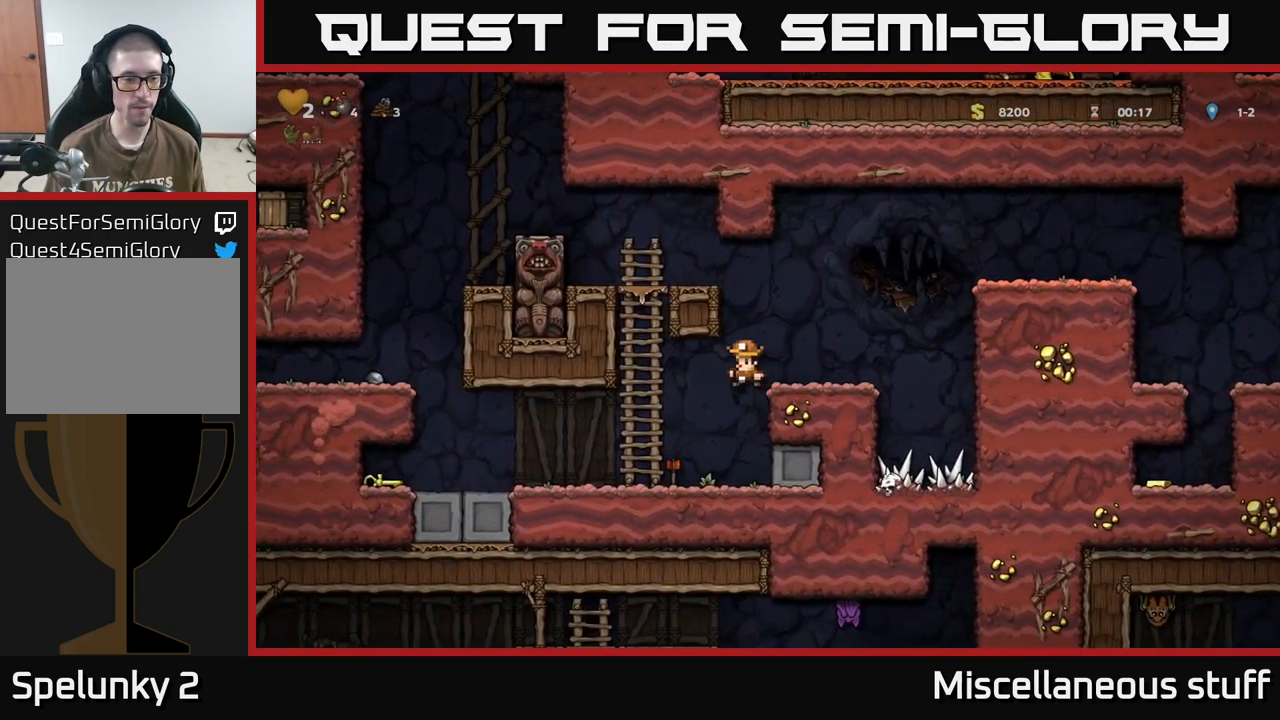
{"buttons": [], "events": [[316, "DPAD_LEFT", "up"]]}
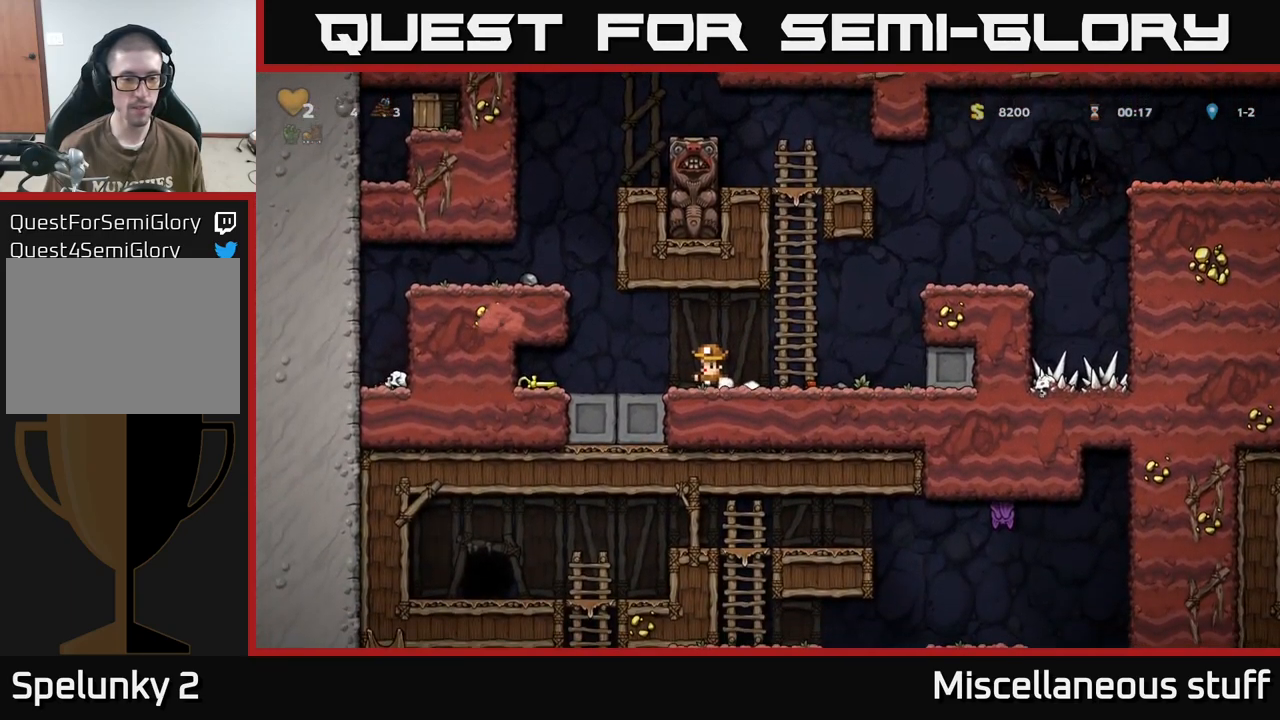
{"buttons": [], "events": [[83, "DPAD_RIGHT", "down"], [350, "DPAD_RIGHT", "up"]]}
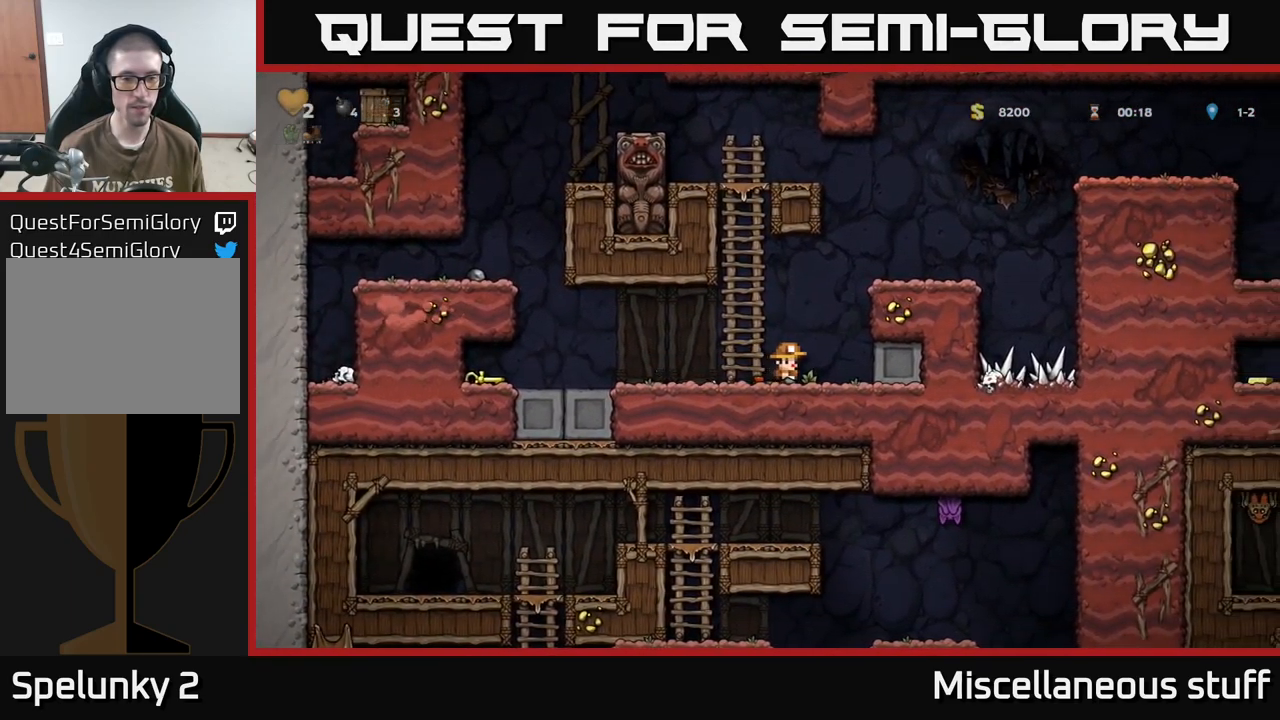
{"buttons": ["DPAD_RIGHT"], "events": [[250, "A", "down"], [250, "DPAD_RIGHT", "down"], [416, "A", "up"]]}
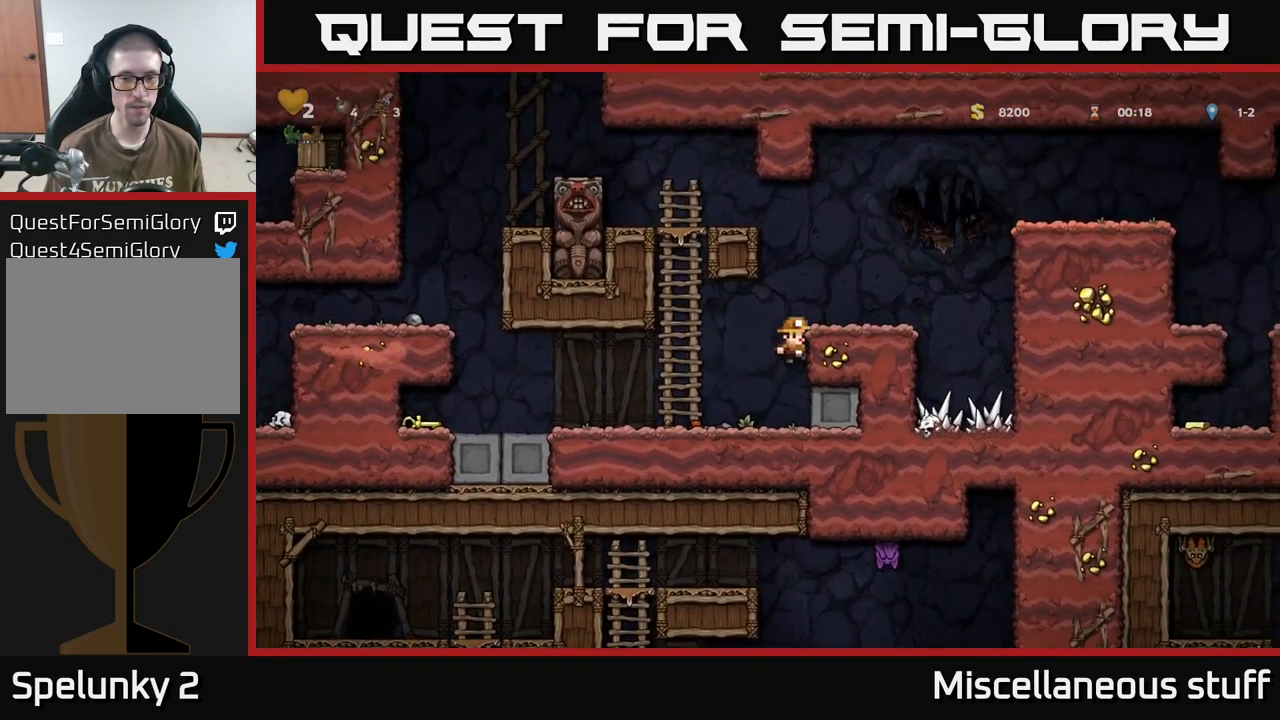
{"buttons": [], "events": [[83, "A", "down"], [183, "A", "up"], [250, "DPAD_RIGHT", "up"]]}
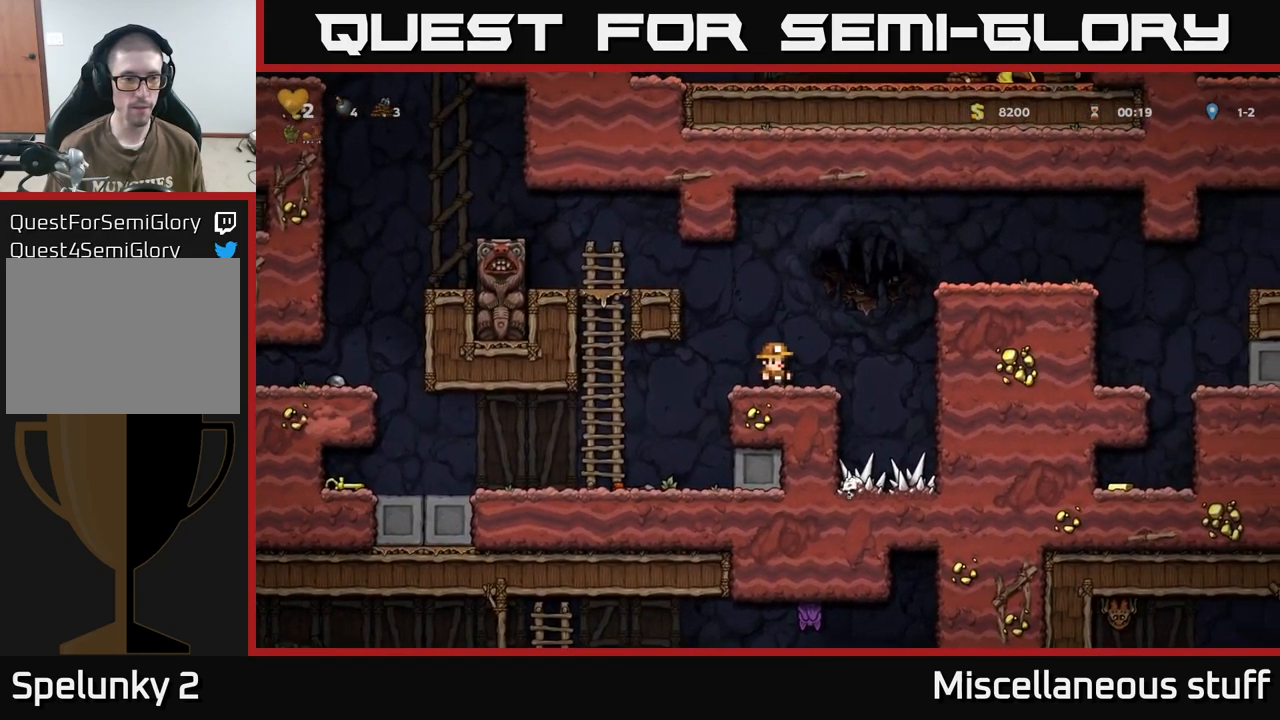
{"buttons": ["DPAD_LEFT"], "events": [[200, "DPAD_LEFT", "down"], [249, "A", "down"], [432, "A", "up"]]}
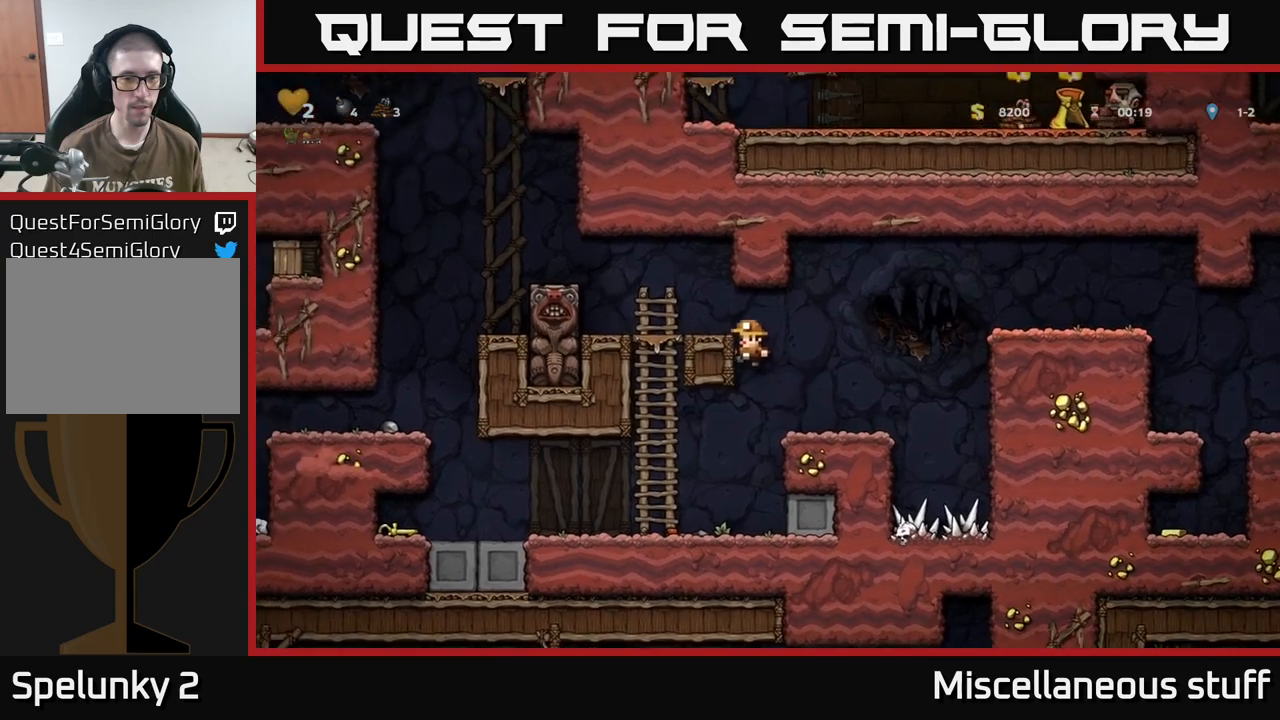
{"buttons": [], "events": [[100, "A", "down"], [250, "A", "up"], [267, "DPAD_LEFT", "up"]]}
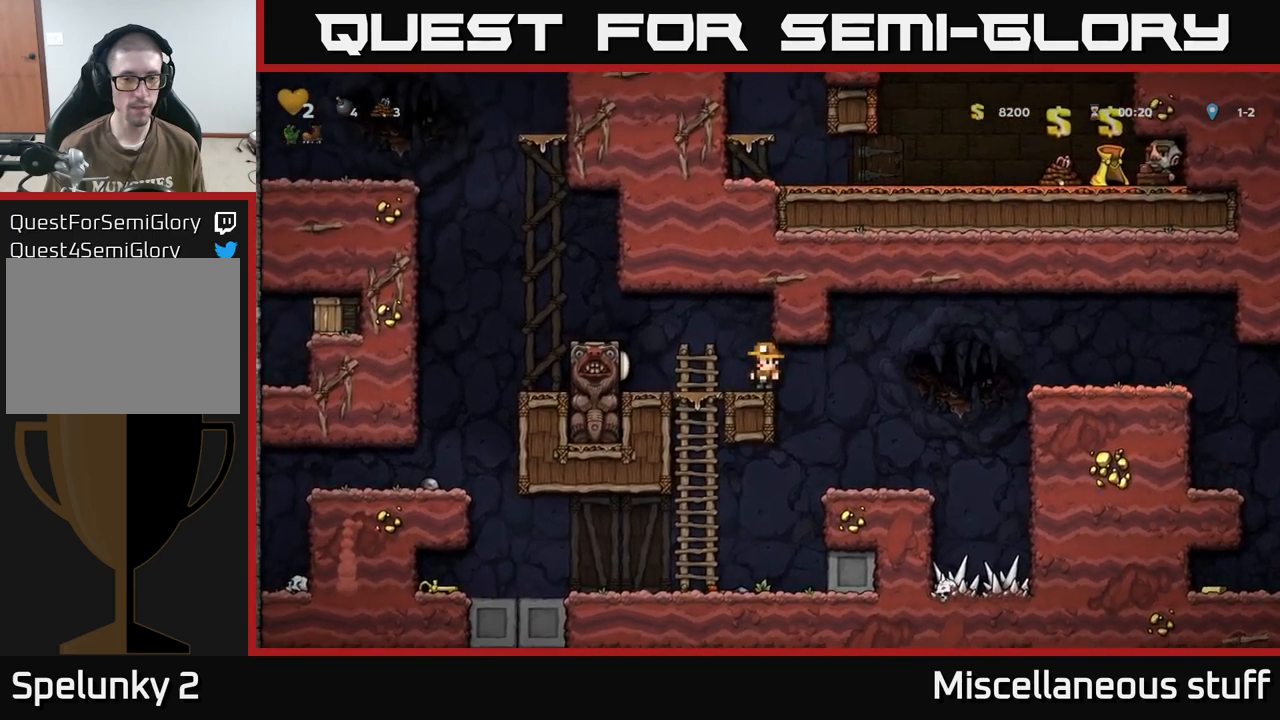
{"buttons": ["DPAD_RIGHT"], "events": [[350, "DPAD_RIGHT", "down"]]}
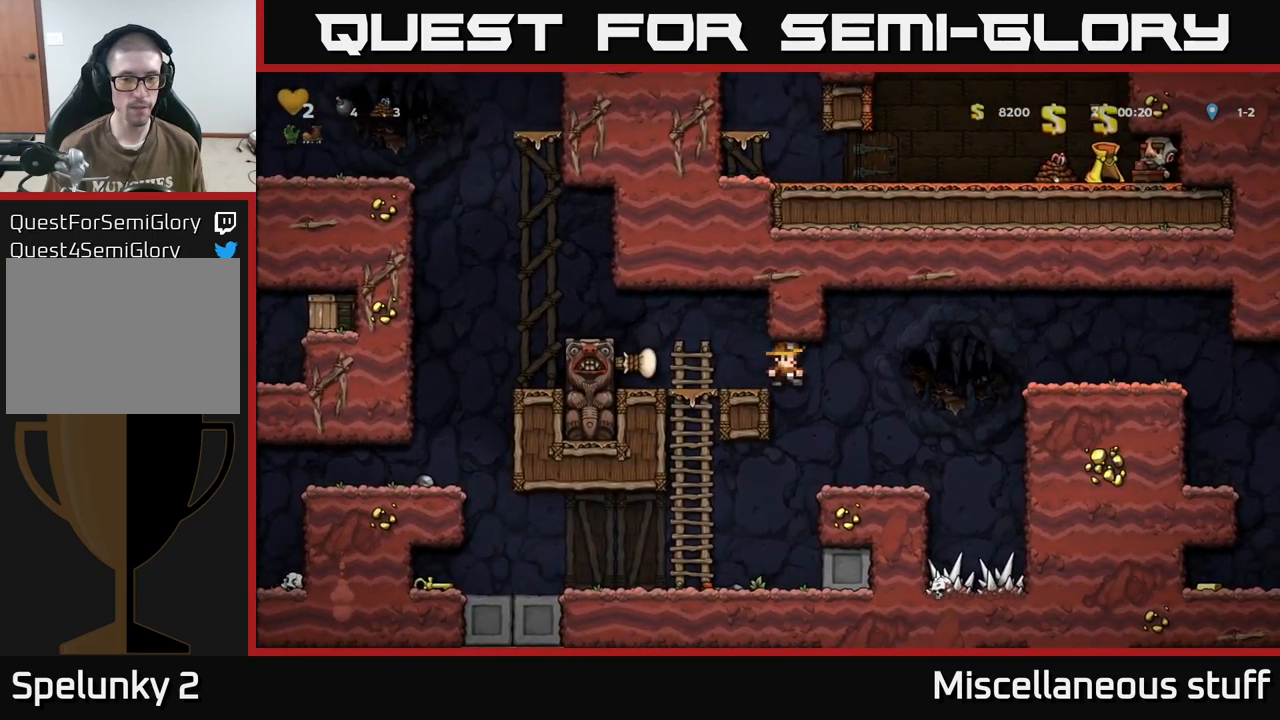
{"buttons": ["DPAD_DOWN"], "events": [[133, "DPAD_RIGHT", "up"], [217, "DPAD_LEFT", "down"], [317, "DPAD_LEFT", "up"], [367, "DPAD_DOWN", "down"]]}
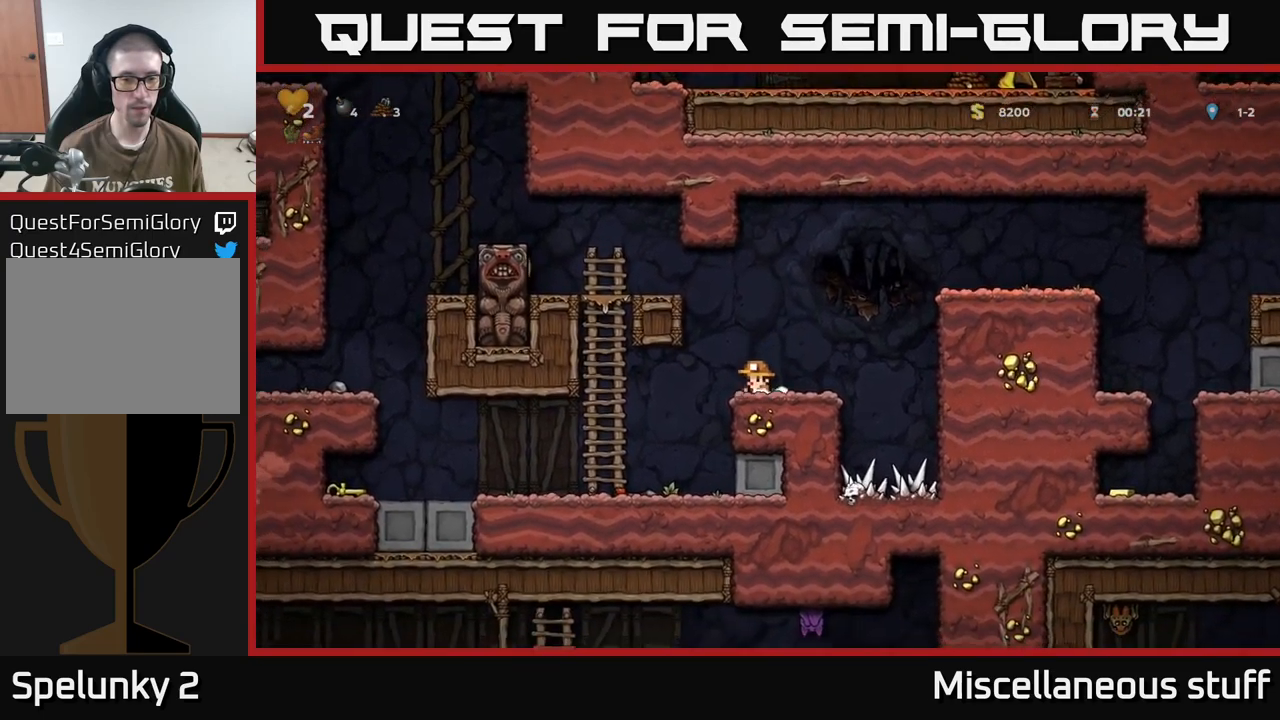
{"buttons": ["DPAD_LEFT"], "events": [[167, "DPAD_DOWN", "up"], [267, "DPAD_RIGHT", "down"], [417, "DPAD_RIGHT", "up"], [450, "DPAD_LEFT", "down"]]}
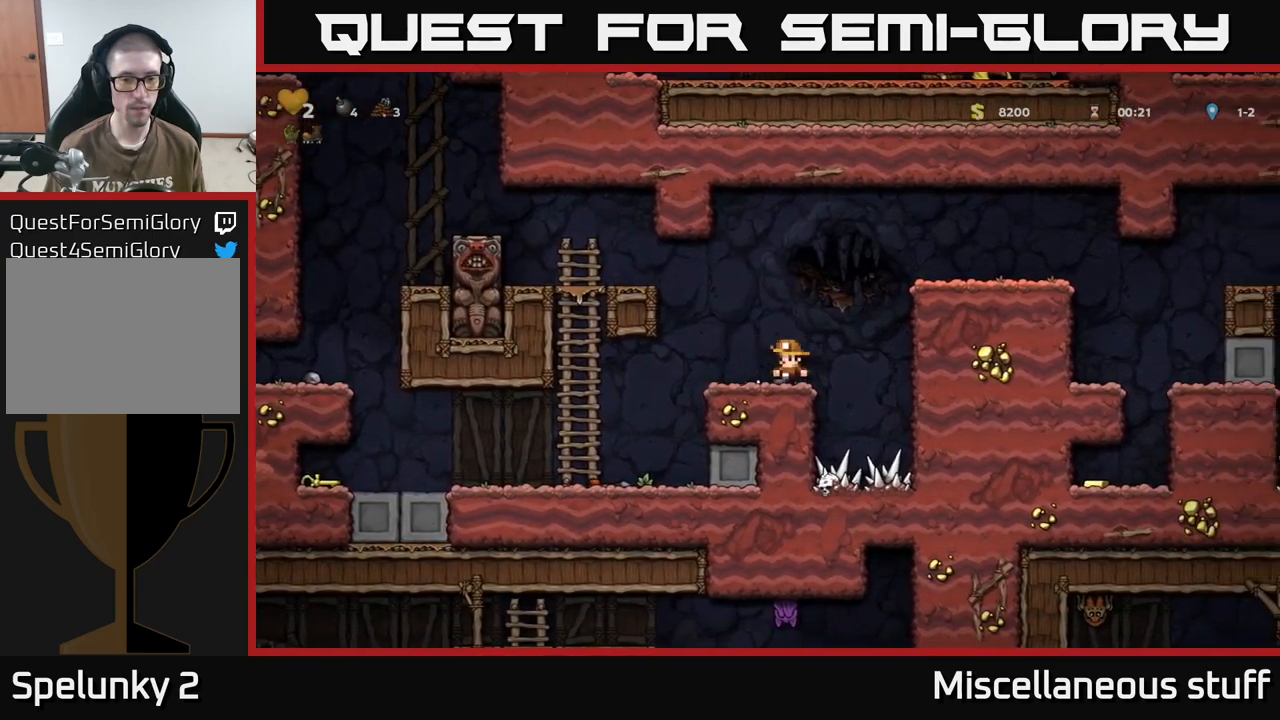
{"buttons": ["DPAD_DOWN", "DPAD_LEFT"], "events": [[50, "DPAD_DOWN", "down"], [50, "DPAD_LEFT", "up"], [233, "L1", "down"], [333, "L1", "up"], [383, "DPAD_DOWN", "up"], [383, "DPAD_LEFT", "down"], [500, "DPAD_DOWN", "down"]]}
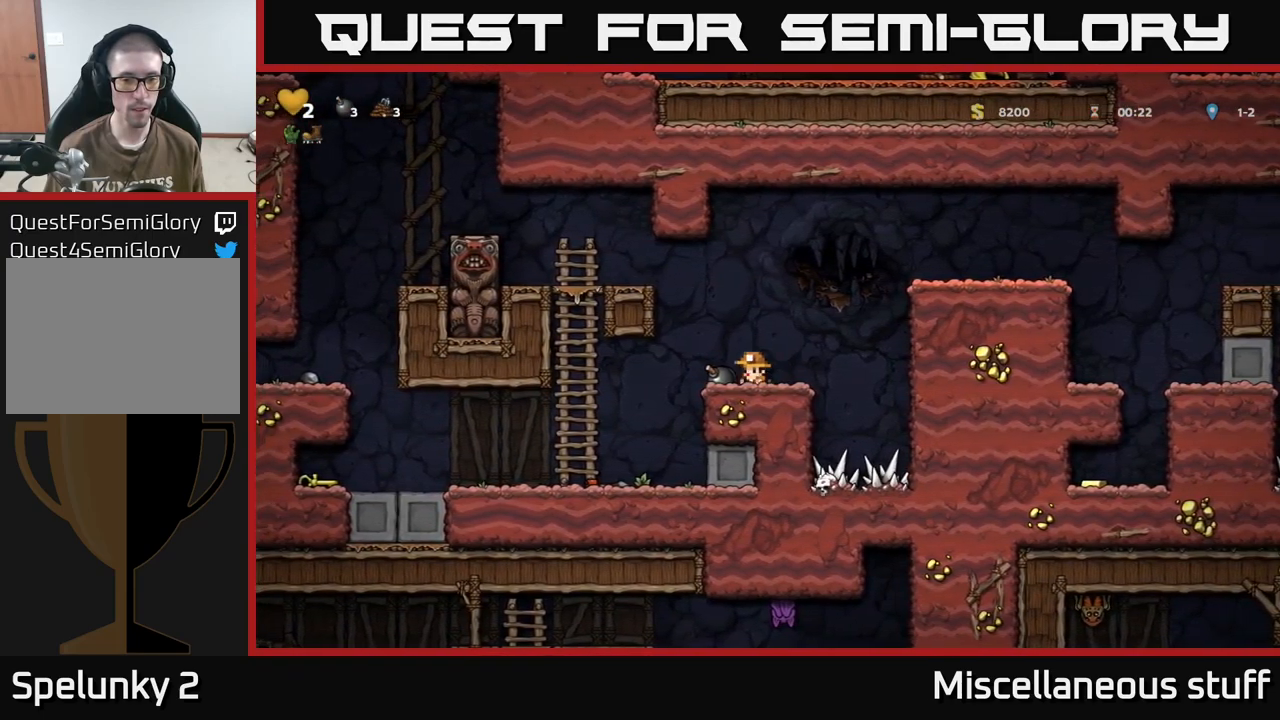
{"buttons": ["DPAD_LEFT"], "events": [[17, "DPAD_LEFT", "up"], [83, "X", "down"], [183, "DPAD_DOWN", "up"], [183, "X", "up"], [250, "A", "down"], [300, "DPAD_LEFT", "down"], [467, "A", "up"]]}
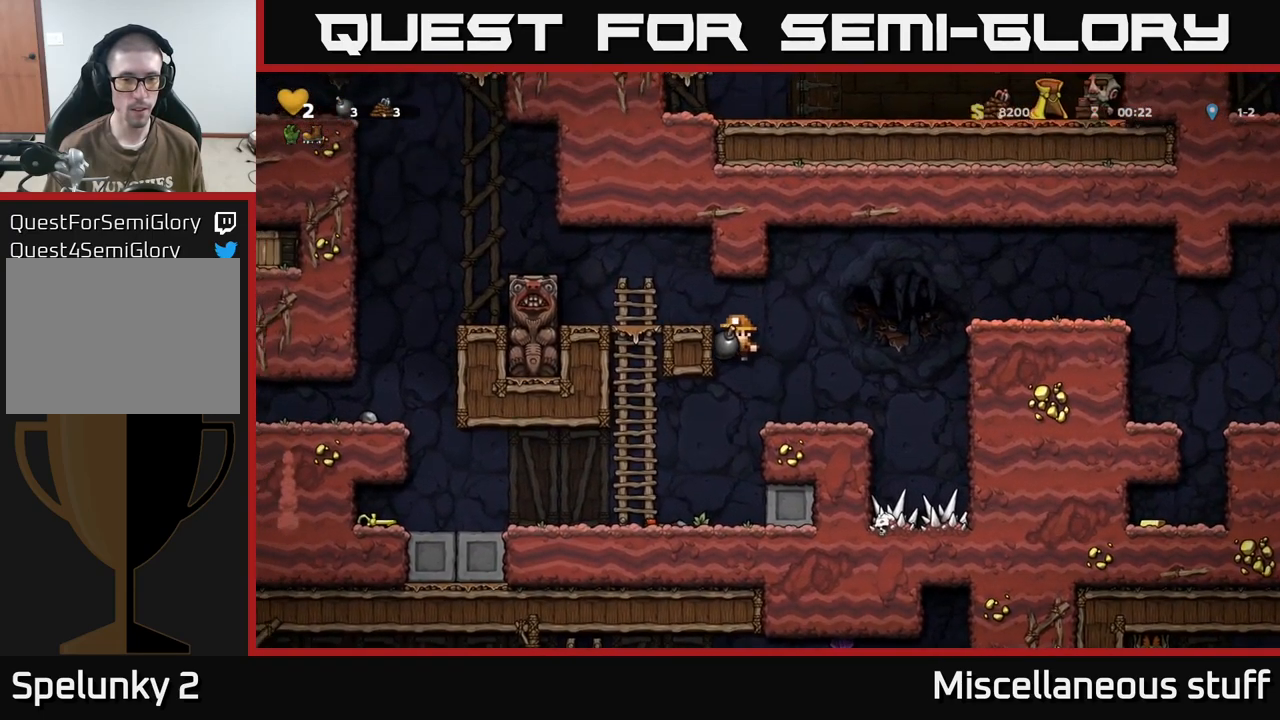
{"buttons": ["A", "DPAD_LEFT"], "events": [[117, "A", "down"], [217, "A", "up"], [317, "DPAD_LEFT", "up"], [483, "DPAD_LEFT", "down"], [500, "A", "down"]]}
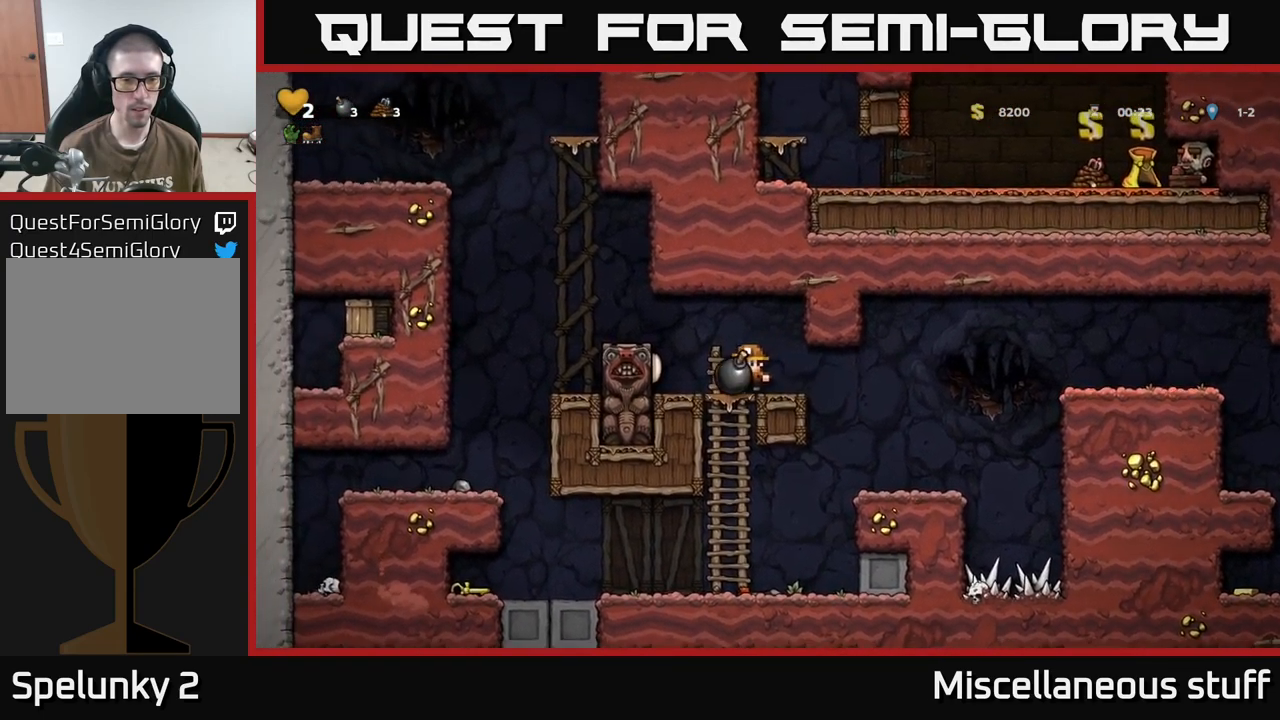
{"buttons": [], "events": [[117, "A", "up"], [150, "DPAD_LEFT", "up"], [400, "DPAD_LEFT", "down"], [450, "DPAD_LEFT", "up"]]}
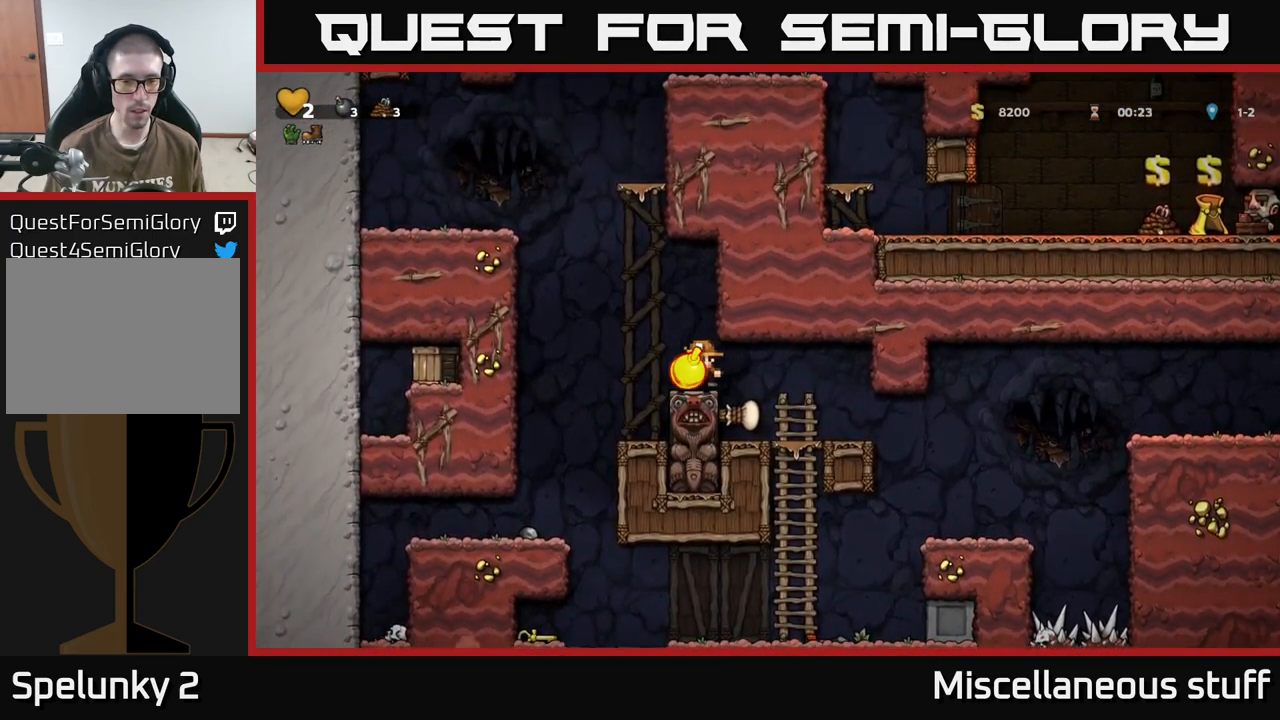
{"buttons": [], "events": []}
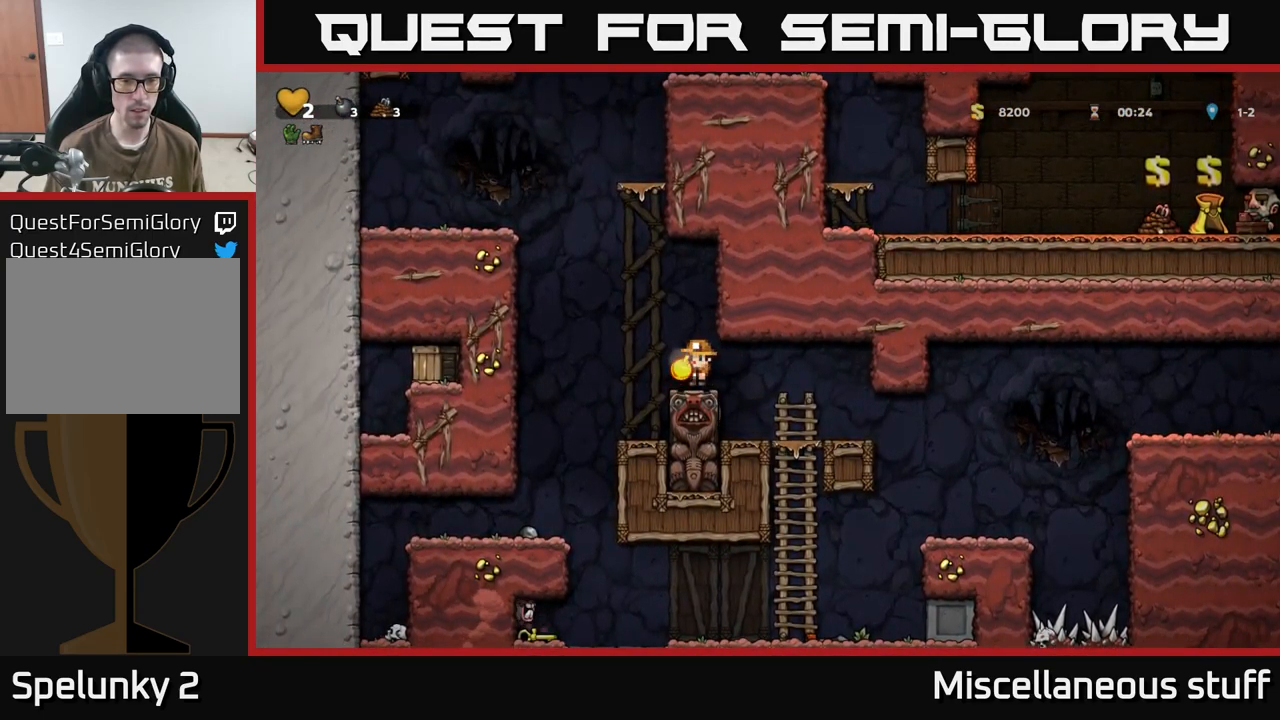
{"buttons": [], "events": [[17, "X", "down"], [83, "X", "up"], [167, "DPAD_RIGHT", "down"], [267, "DPAD_RIGHT", "up"]]}
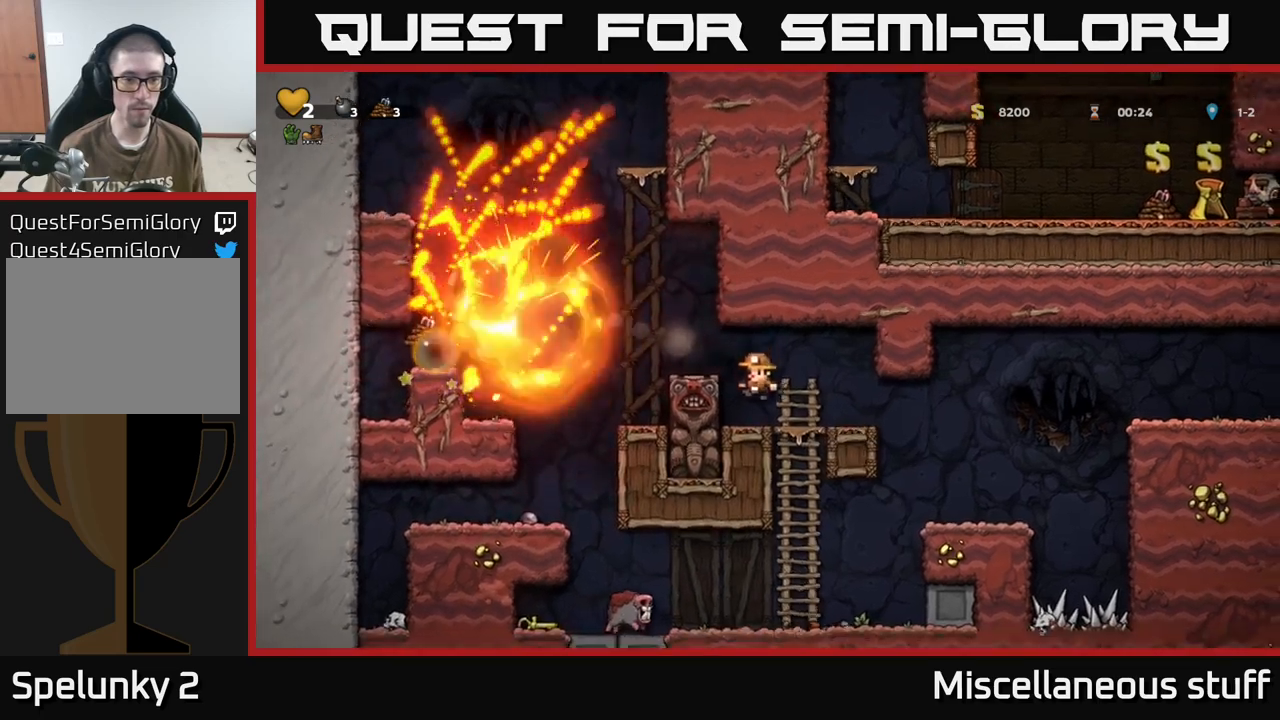
{"buttons": [], "events": [[34, "DPAD_RIGHT", "down"], [117, "DPAD_RIGHT", "up"], [250, "DPAD_LEFT", "down"], [267, "A", "down"], [450, "A", "up"], [484, "DPAD_LEFT", "up"]]}
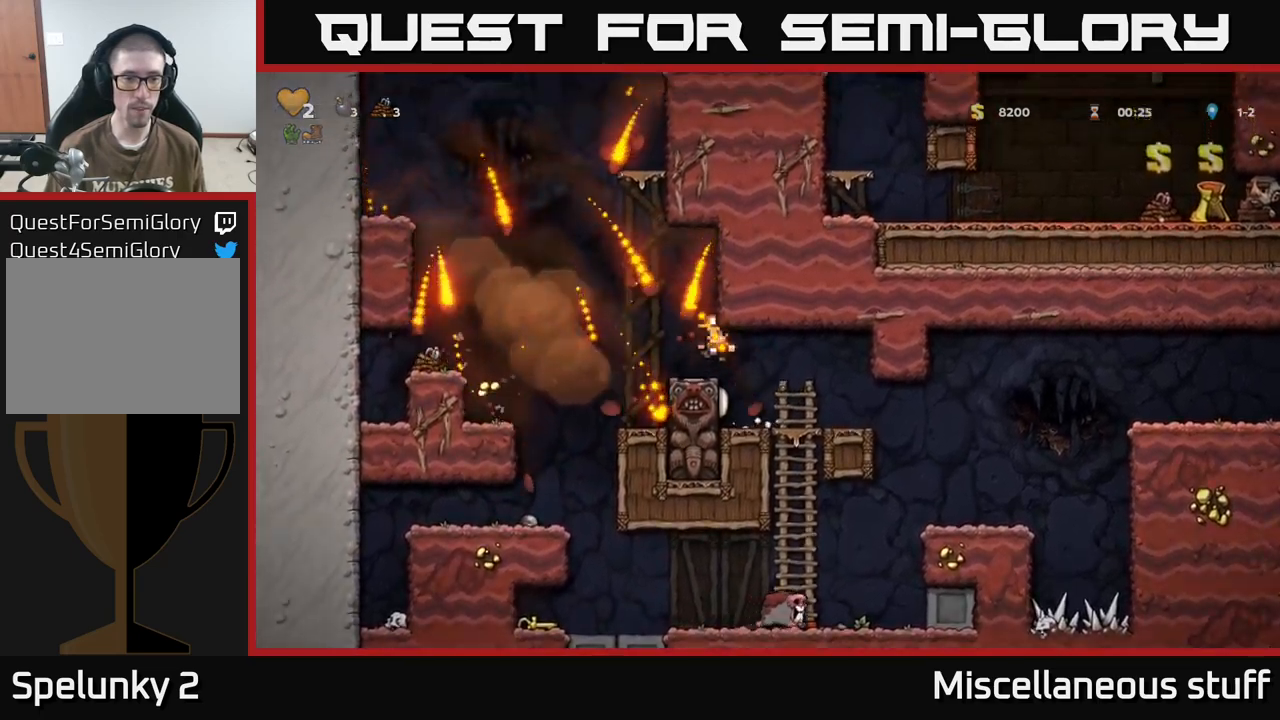
{"buttons": ["DPAD_LEFT"], "events": [[117, "DPAD_LEFT", "down"], [150, "A", "down"], [334, "A", "up"]]}
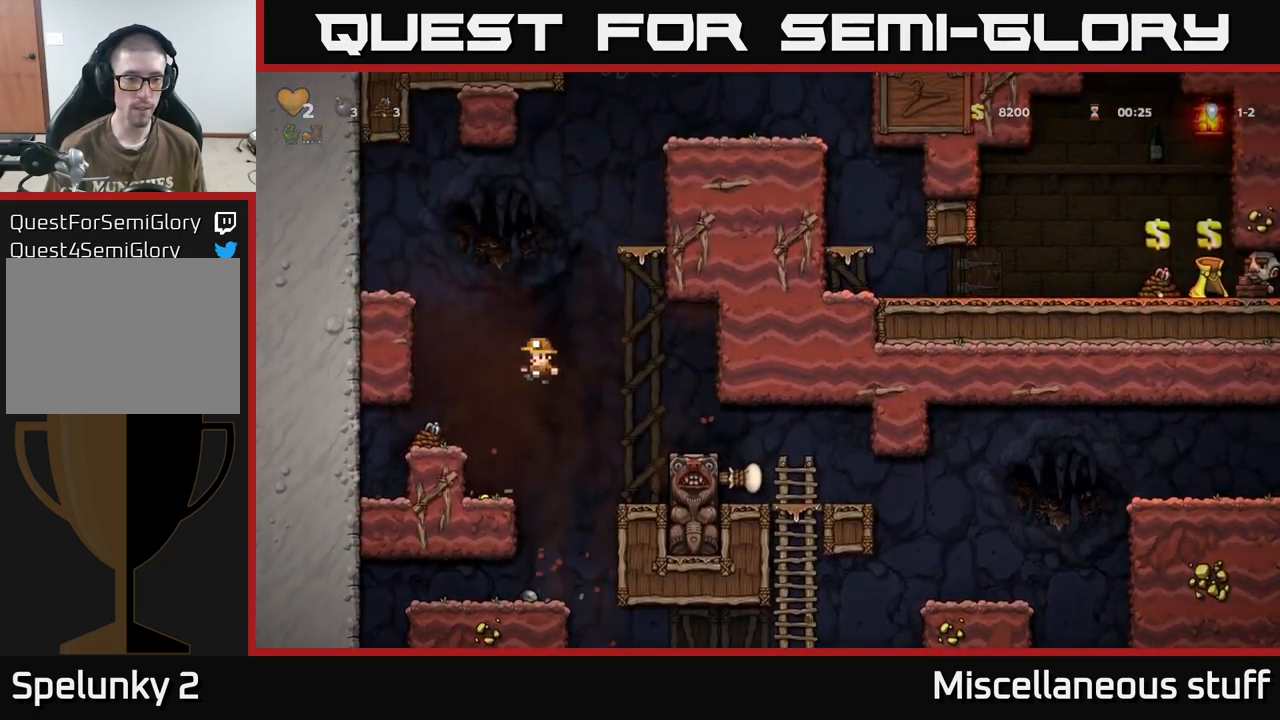
{"buttons": [], "events": [[117, "DPAD_LEFT", "up"], [250, "DPAD_RIGHT", "down"], [384, "DPAD_RIGHT", "up"]]}
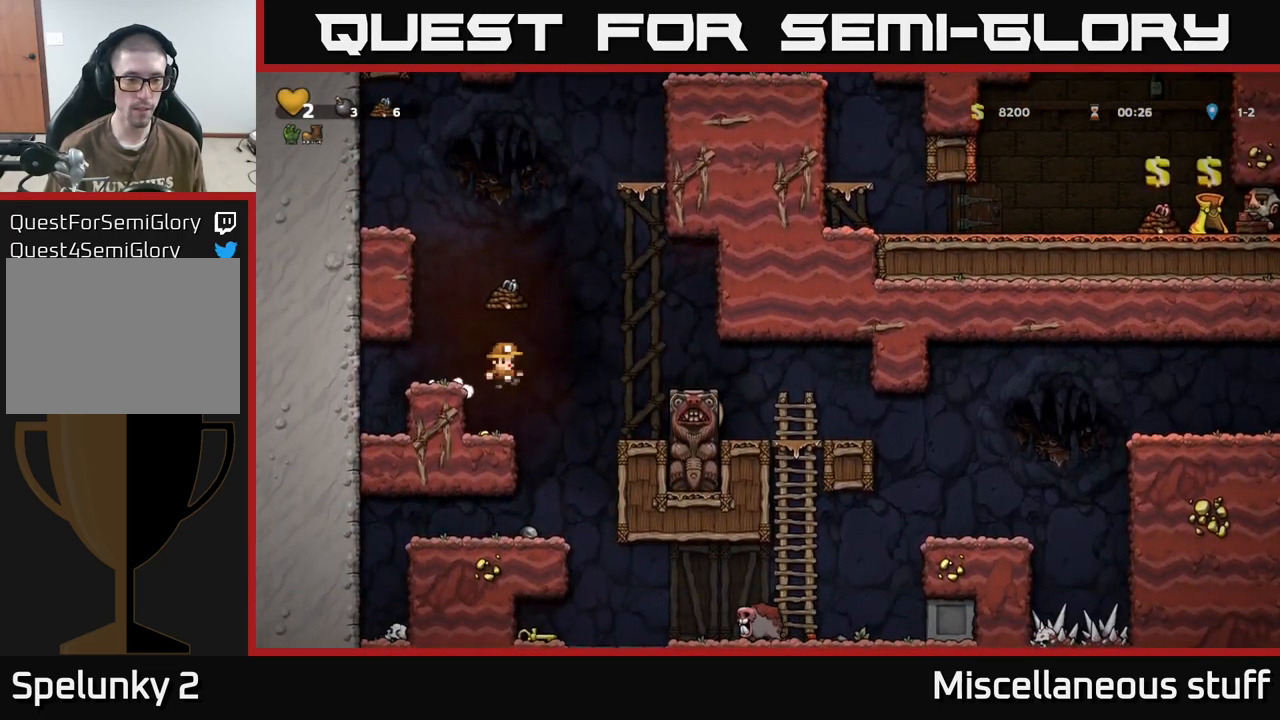
{"buttons": ["DPAD_RIGHT"], "events": [[17, "DPAD_LEFT", "down"], [134, "DPAD_LEFT", "up"], [334, "DPAD_RIGHT", "down"]]}
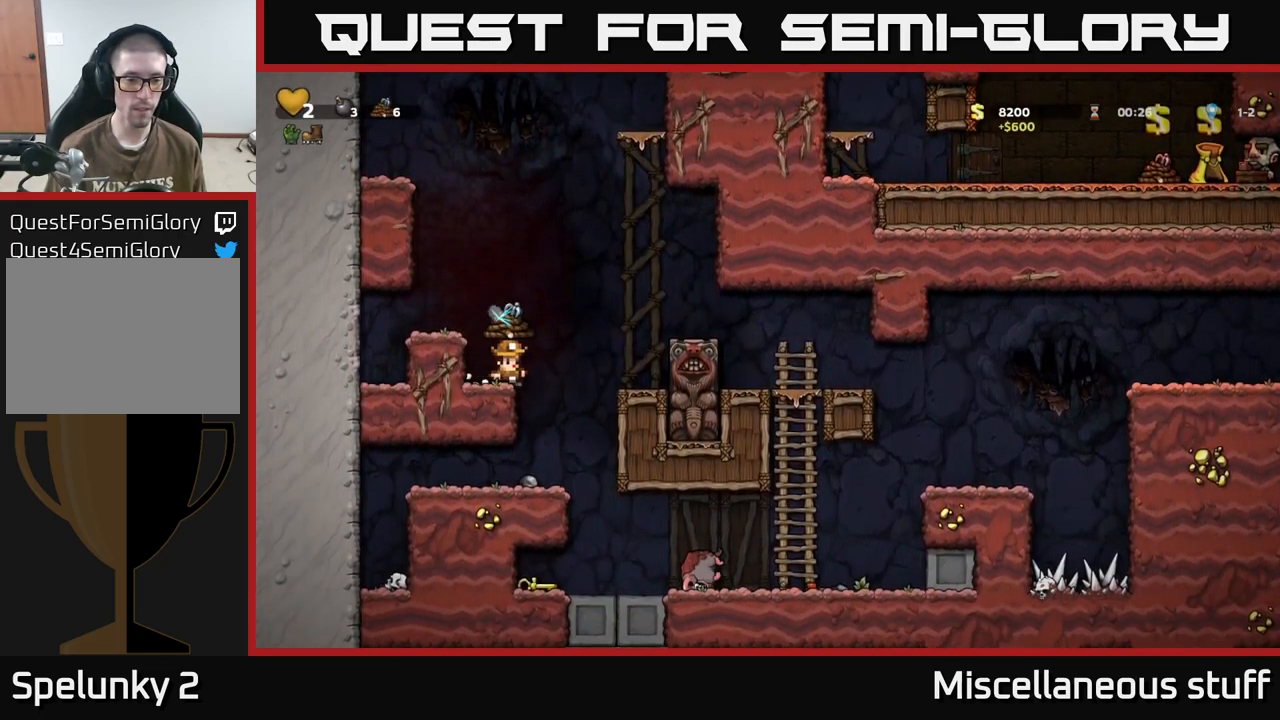
{"buttons": [], "events": [[34, "DPAD_RIGHT", "up"], [334, "DPAD_RIGHT", "down"], [450, "DPAD_RIGHT", "up"]]}
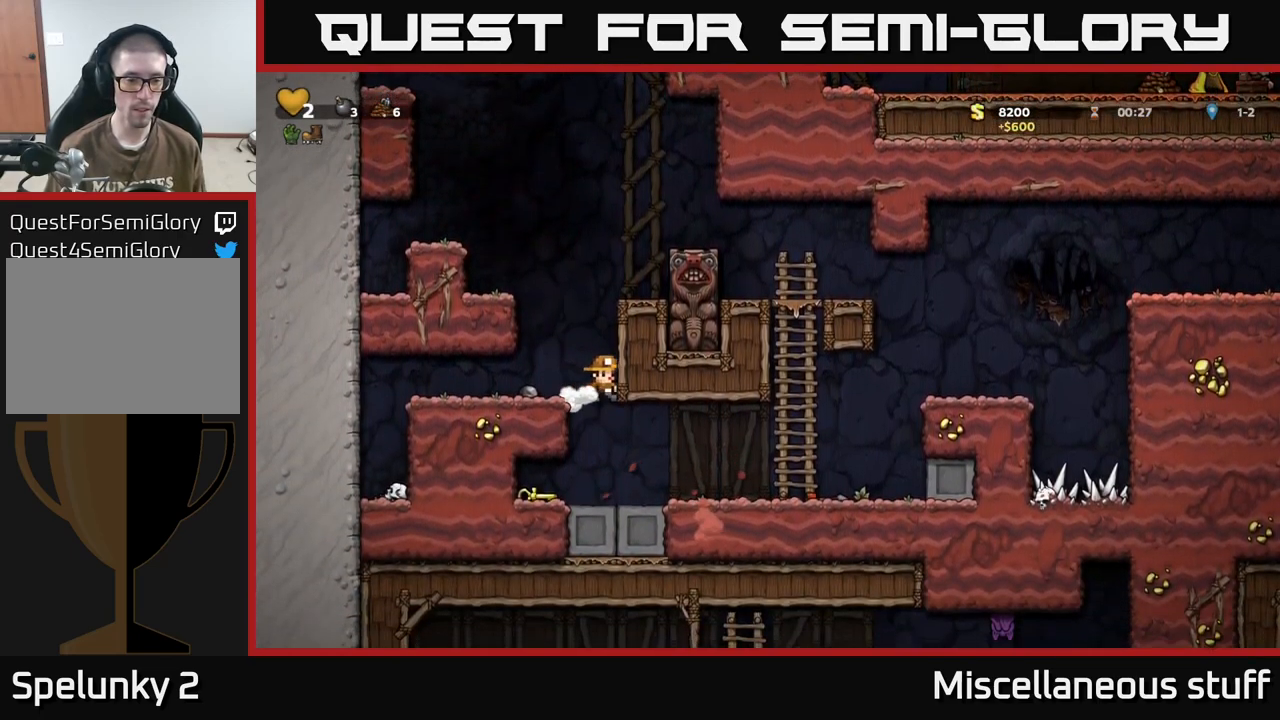
{"buttons": ["DPAD_DOWN"], "events": [[134, "DPAD_LEFT", "down"], [284, "DPAD_DOWN", "down"], [284, "DPAD_LEFT", "up"]]}
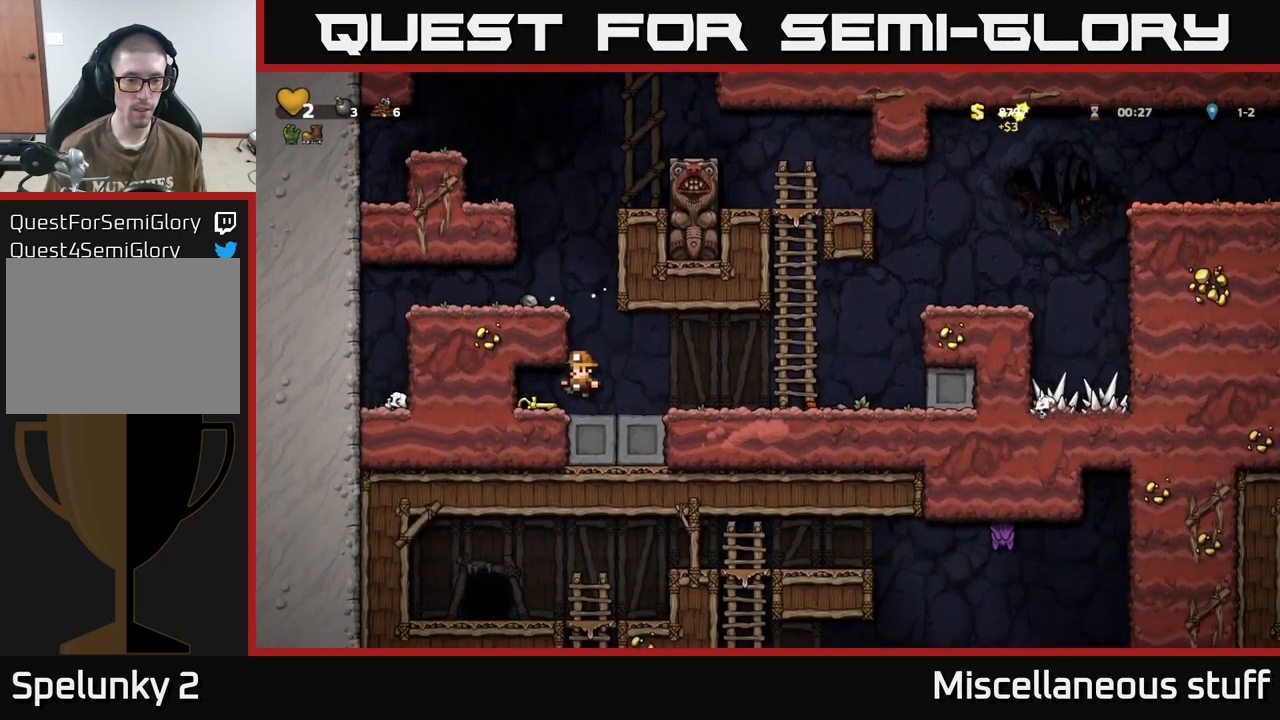
{"buttons": ["DPAD_RIGHT"], "events": [[67, "DPAD_DOWN", "up"], [67, "DPAD_LEFT", "down"], [184, "DPAD_DOWN", "down"], [184, "DPAD_LEFT", "up"], [317, "X", "down"], [417, "X", "up"], [450, "DPAD_DOWN", "up"], [500, "DPAD_RIGHT", "down"]]}
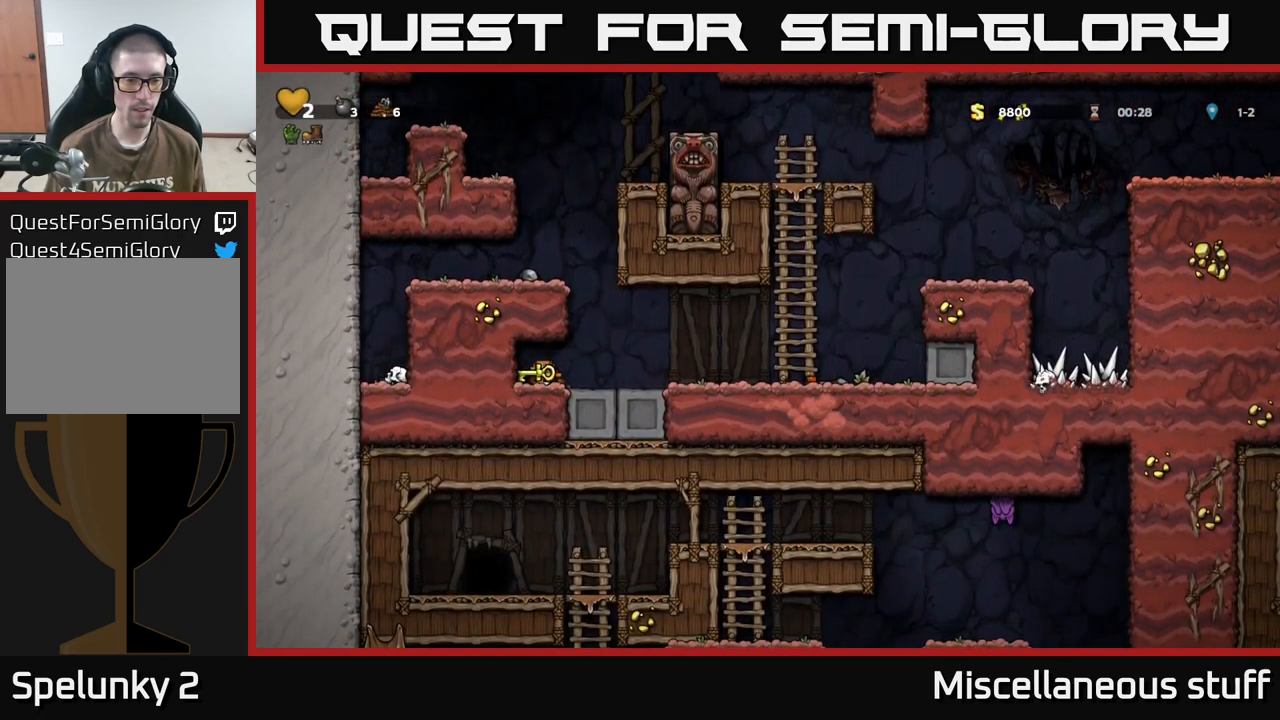
{"buttons": ["DPAD_RIGHT"], "events": []}
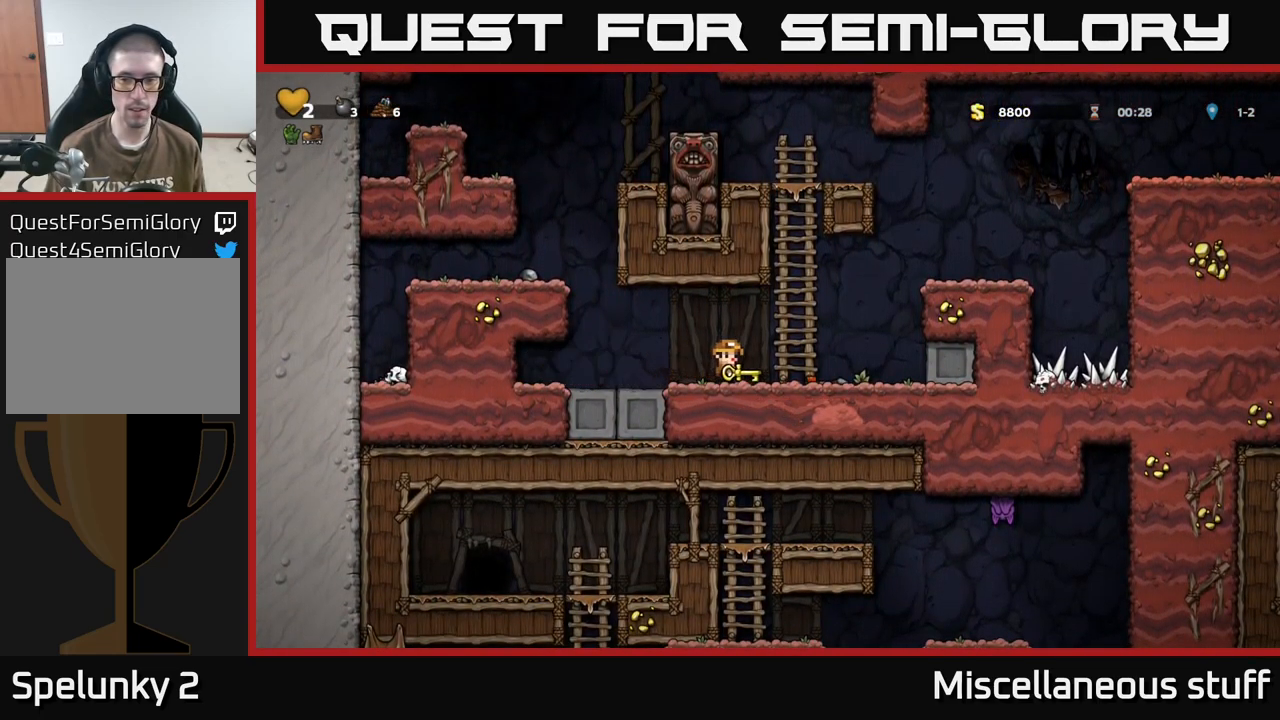
{"buttons": ["A", "DPAD_RIGHT"], "events": [[17, "A", "down"], [250, "A", "up"], [500, "A", "down"]]}
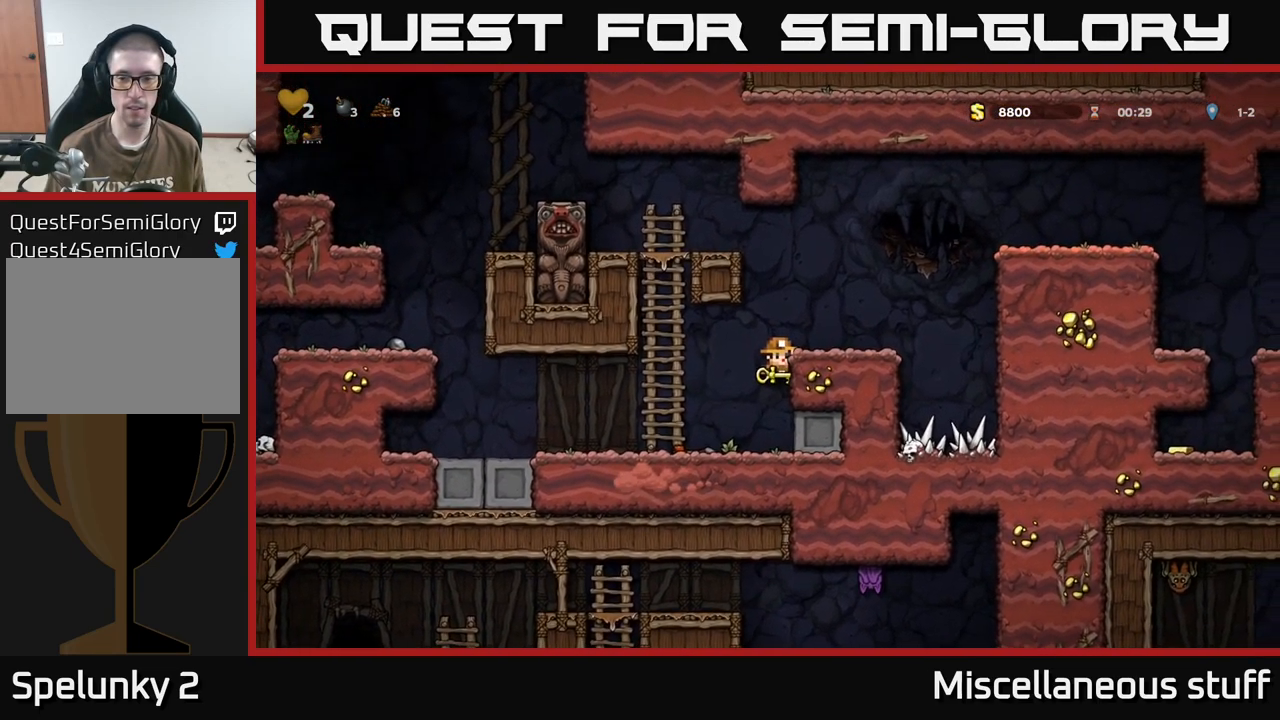
{"buttons": ["DPAD_DOWN"], "events": [[134, "A", "up"], [200, "DPAD_RIGHT", "up"], [367, "DPAD_DOWN", "down"]]}